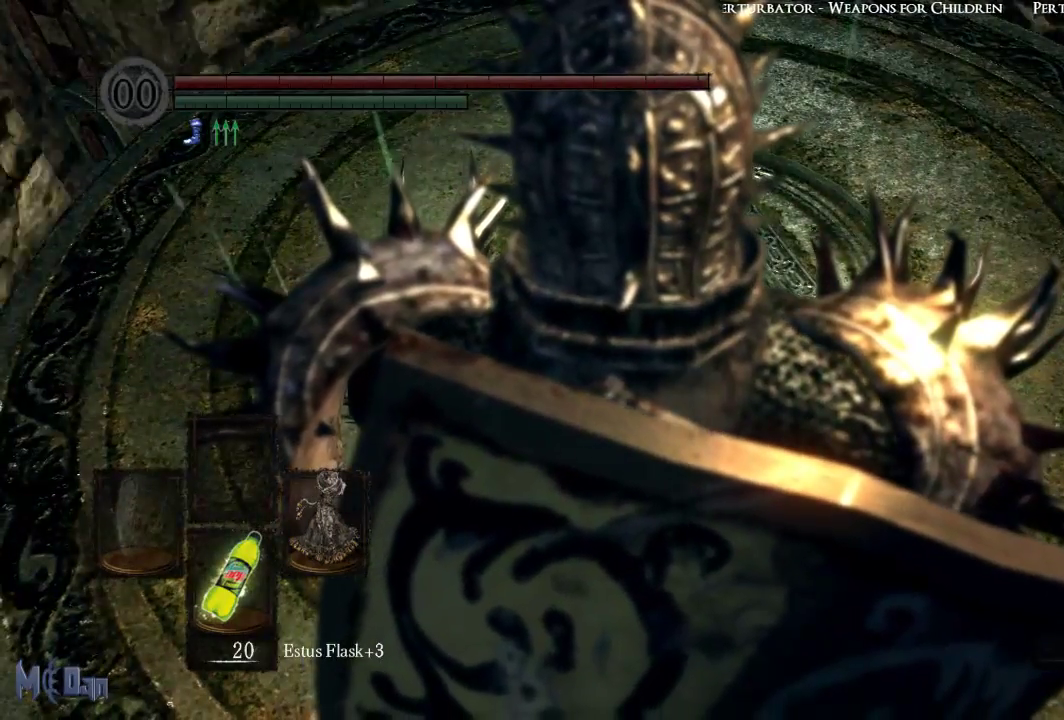
Gameplay with a controller (Xbox layout); each line is a JSON object with the inputs held at the frame after it. "events" lists button and stick changes between this image and that frame as [ms after this image, input, new state], when the widget could be followed in between.
{"buttons": [], "left_stick": "center", "right_stick": "center", "events": []}
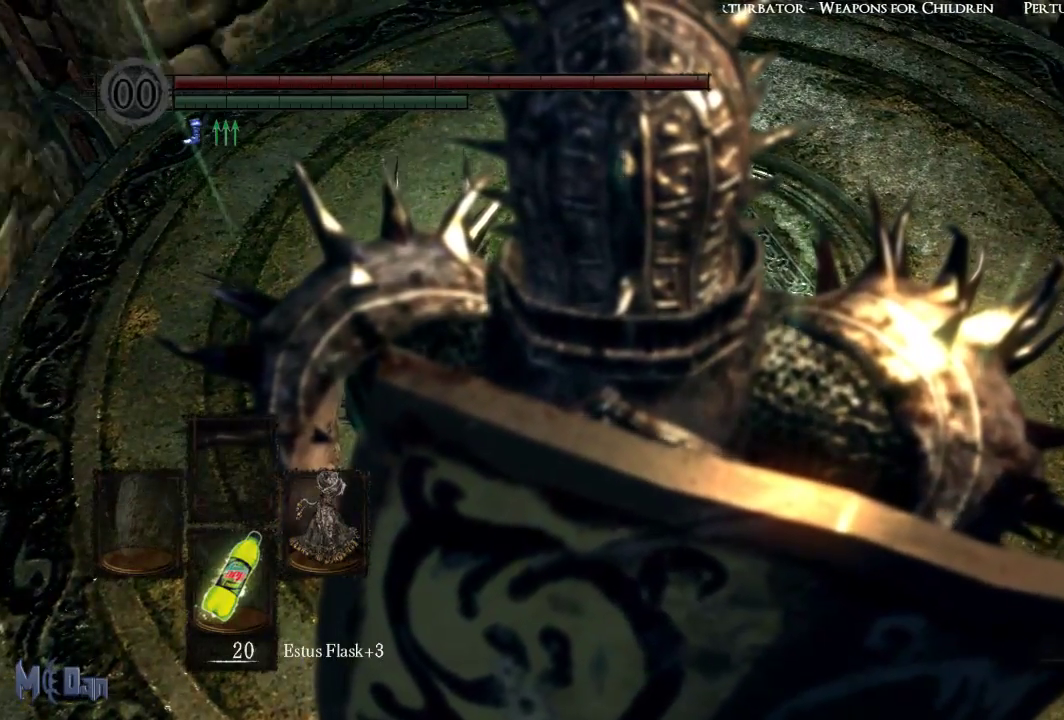
{"buttons": [], "left_stick": "center", "right_stick": "center", "events": []}
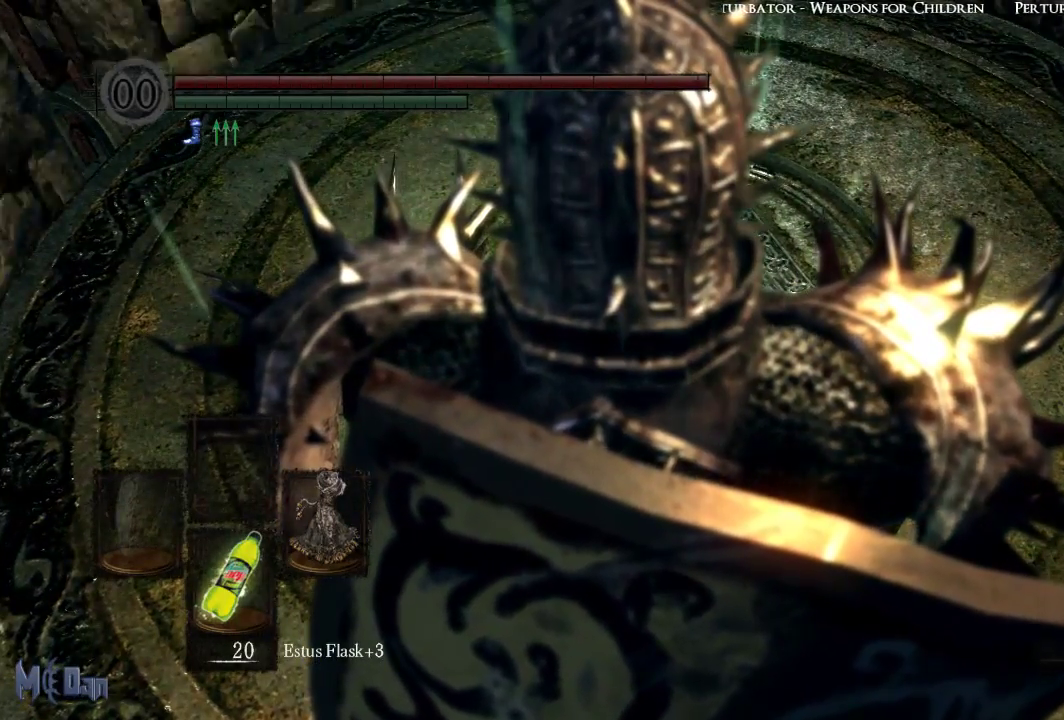
{"buttons": [], "left_stick": "center", "right_stick": "center", "events": []}
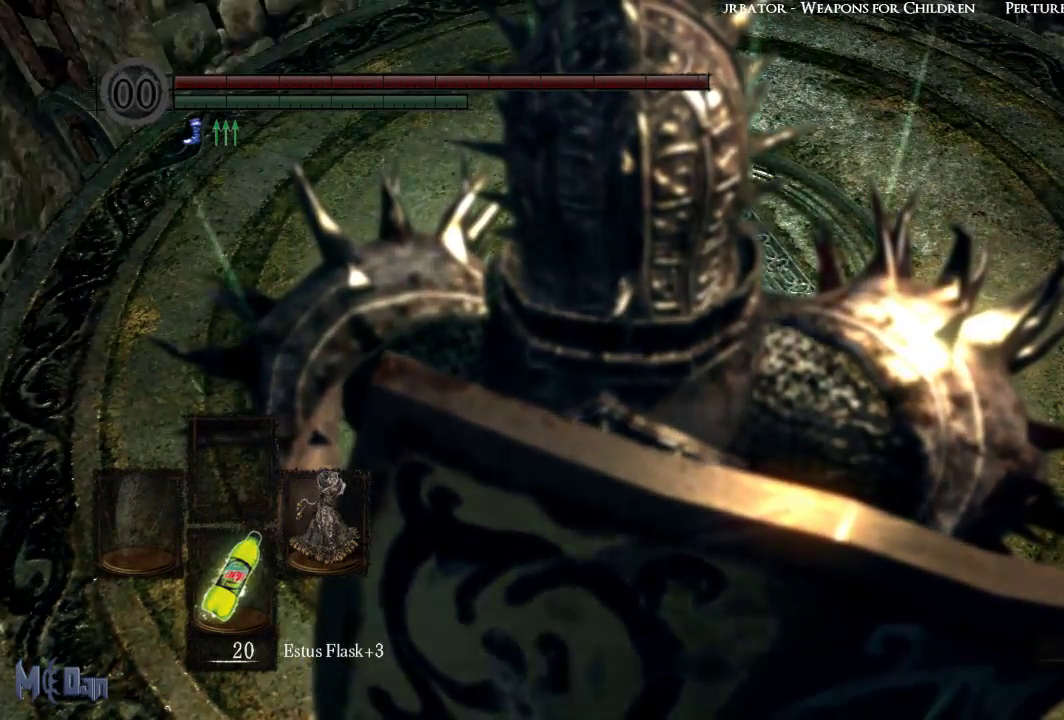
{"buttons": [], "left_stick": "center", "right_stick": "center", "events": []}
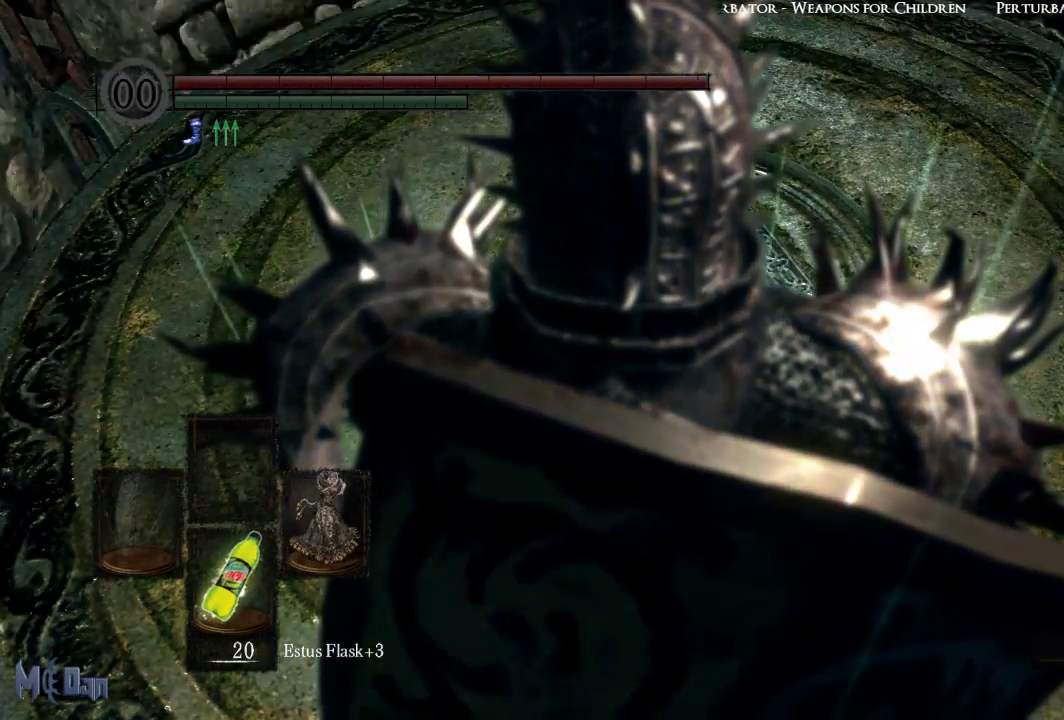
{"buttons": [], "left_stick": "center", "right_stick": "center", "events": []}
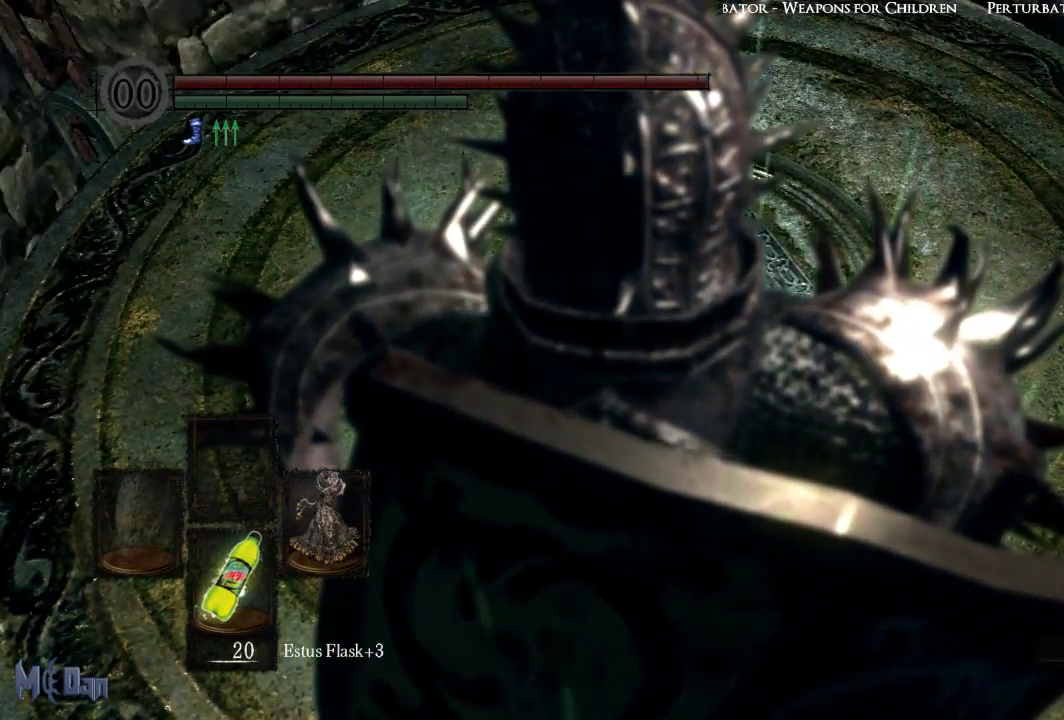
{"buttons": [], "left_stick": "center", "right_stick": "center", "events": []}
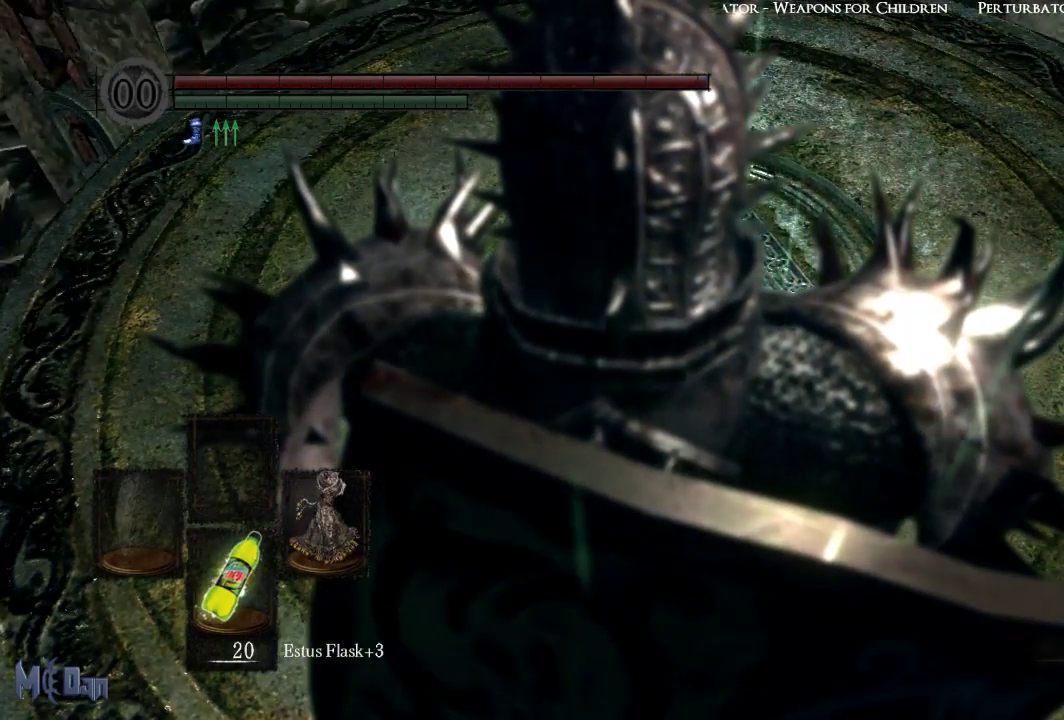
{"buttons": [], "left_stick": "center", "right_stick": "down", "events": [[383, "right_stick", "down"]]}
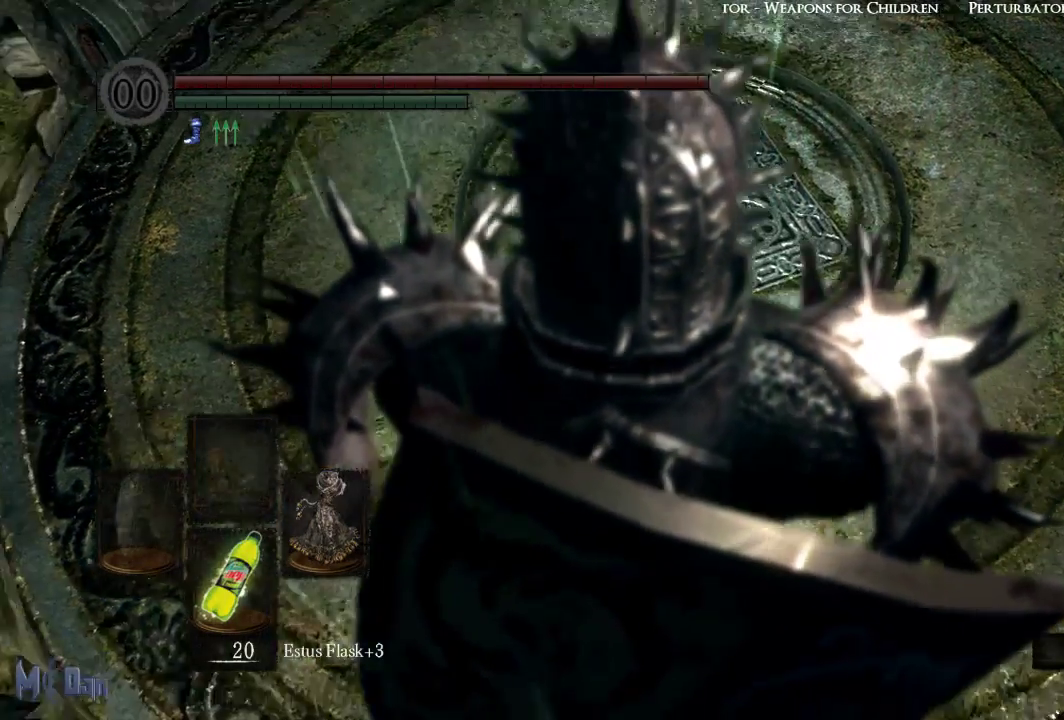
{"buttons": [], "left_stick": "up", "right_stick": "center", "events": [[50, "right_stick", "center"], [350, "left_stick", "up"]]}
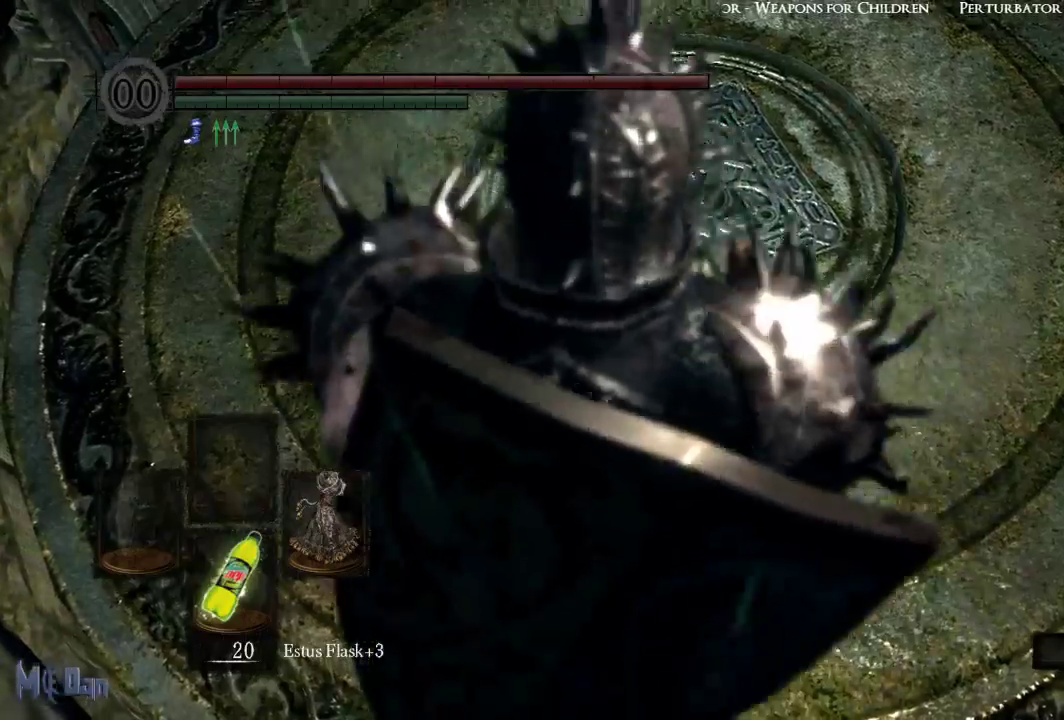
{"buttons": [], "left_stick": "down-left", "right_stick": "right", "events": [[367, "left_stick", "left"], [383, "right_stick", "right"], [433, "left_stick", "down-left"]]}
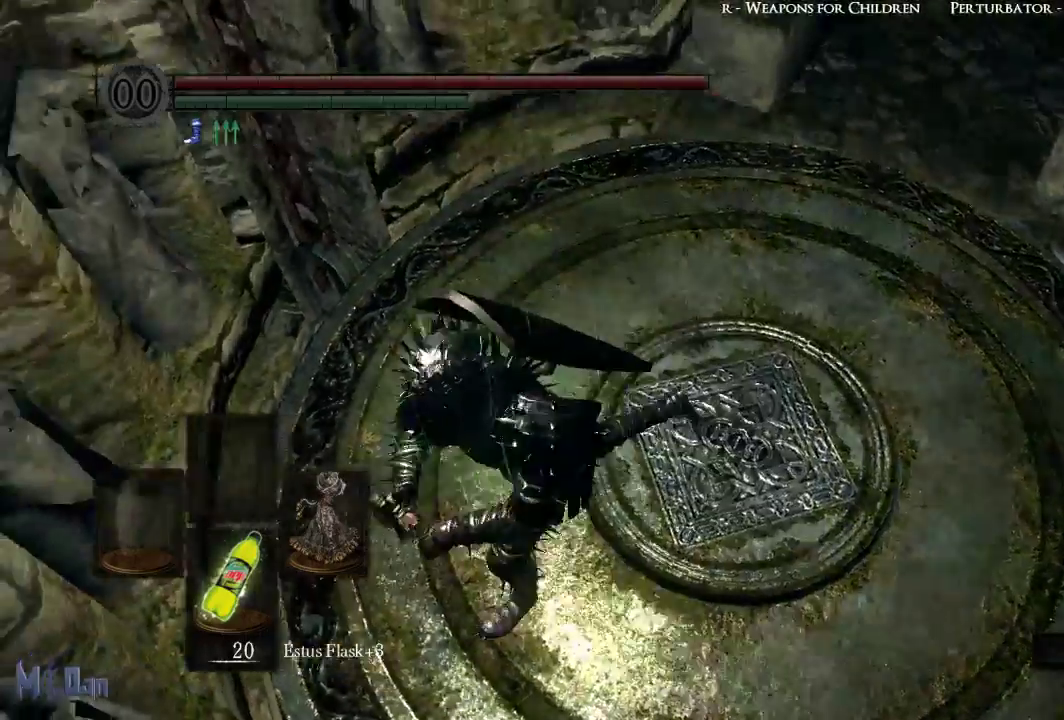
{"buttons": [], "left_stick": "up-right", "right_stick": "center", "events": [[17, "right_stick", "up-right"], [117, "left_stick", "down"], [267, "left_stick", "right"], [300, "right_stick", "center"], [367, "left_stick", "up-right"]]}
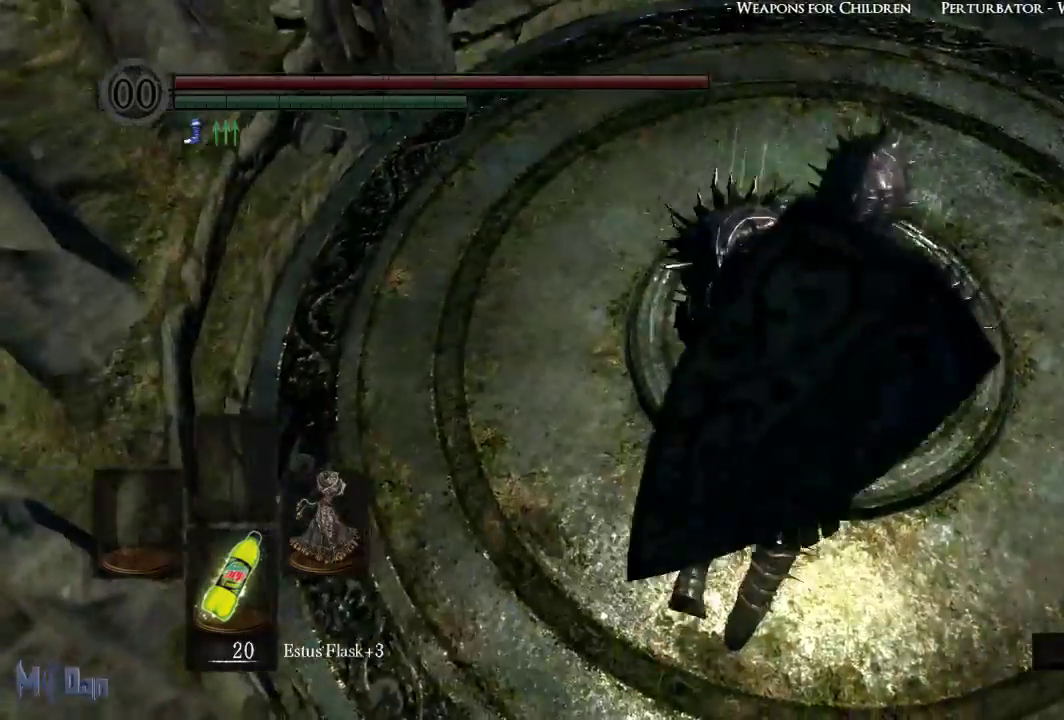
{"buttons": [], "left_stick": "down", "right_stick": "up-right", "events": [[17, "left_stick", "up"], [183, "left_stick", "left"], [250, "right_stick", "right"], [283, "left_stick", "down-left"], [333, "right_stick", "up-right"], [467, "left_stick", "down"]]}
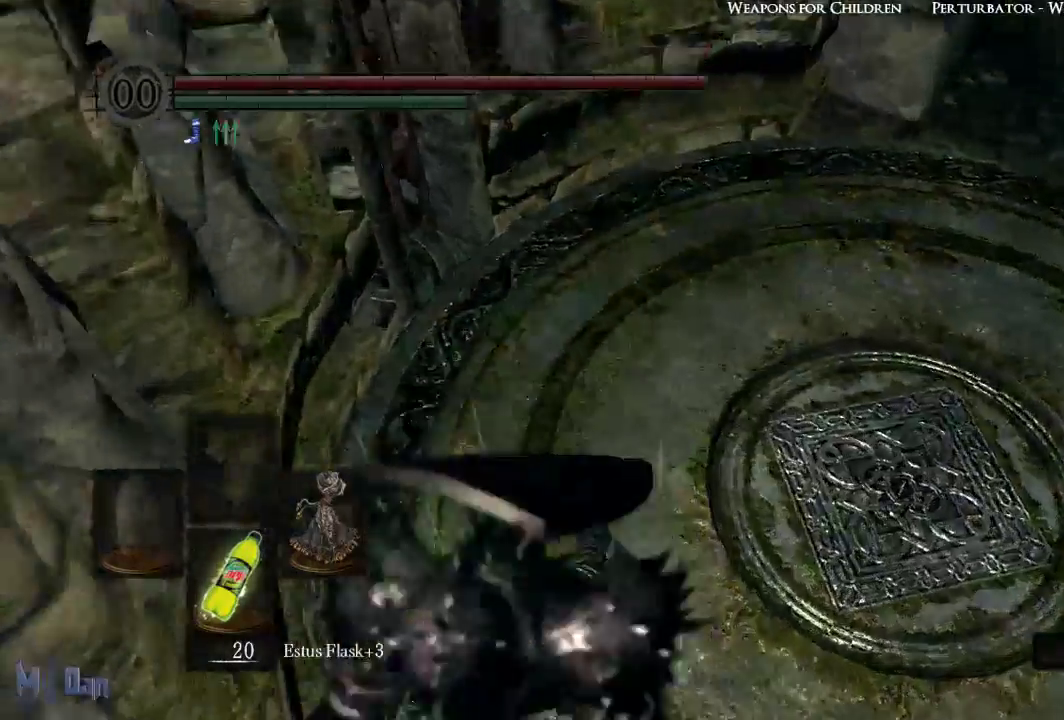
{"buttons": [], "left_stick": "up", "right_stick": "center"}
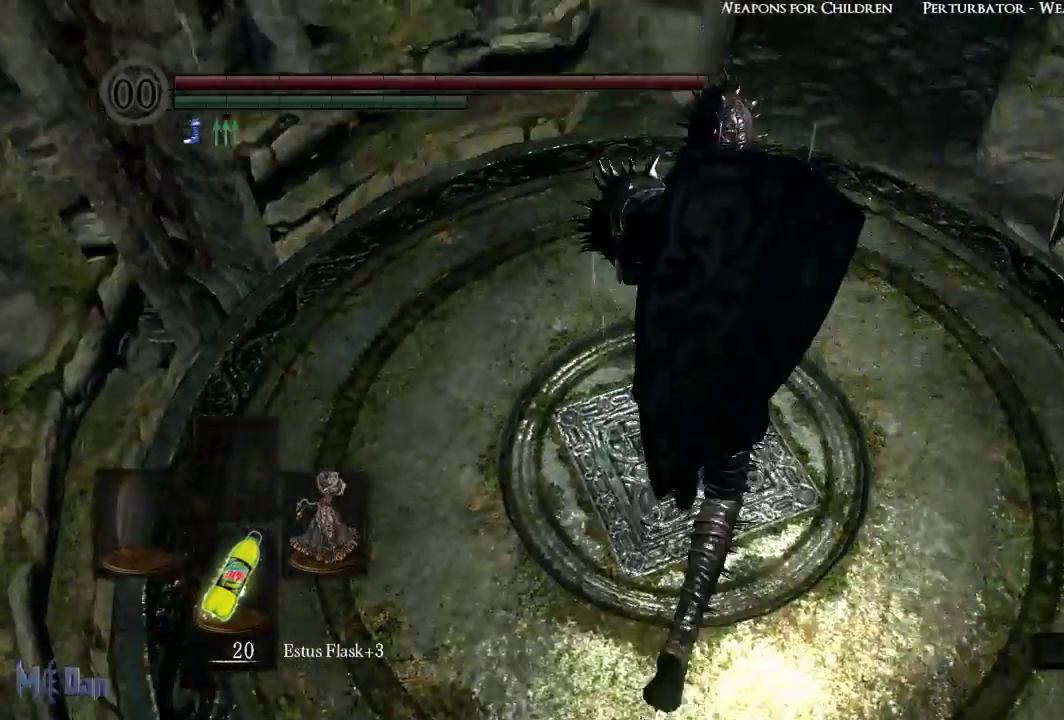
{"buttons": [], "left_stick": "up", "right_stick": "center", "events": [[200, "B", "down"], [300, "B", "up"]]}
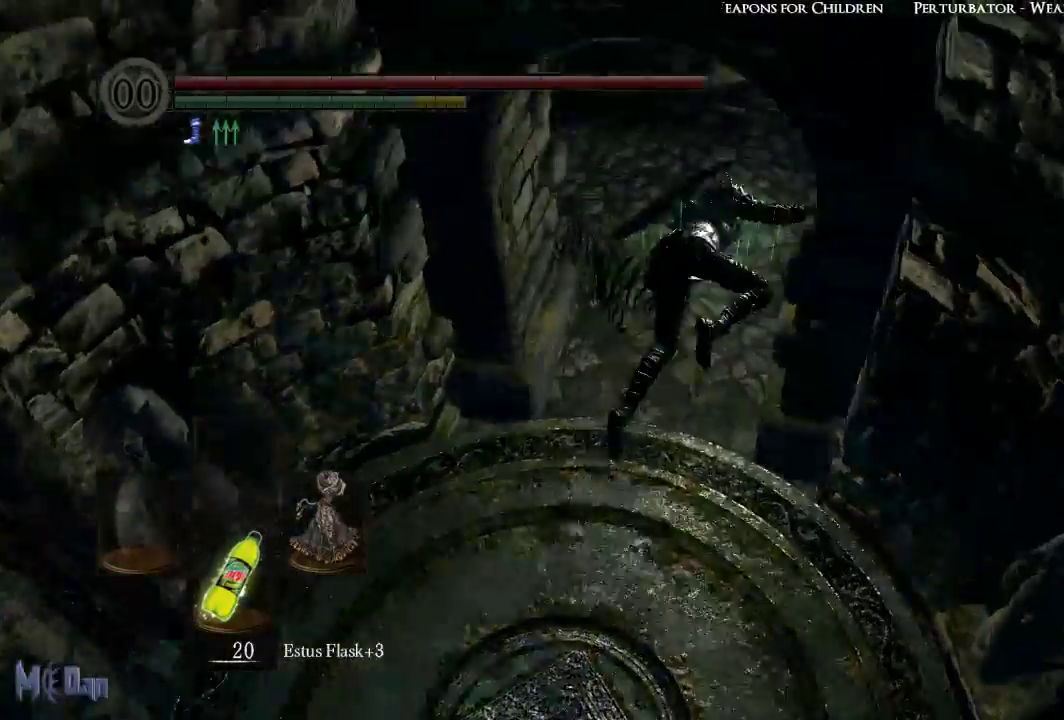
{"buttons": [], "left_stick": "up", "right_stick": "left", "events": [[400, "right_stick", "left"]]}
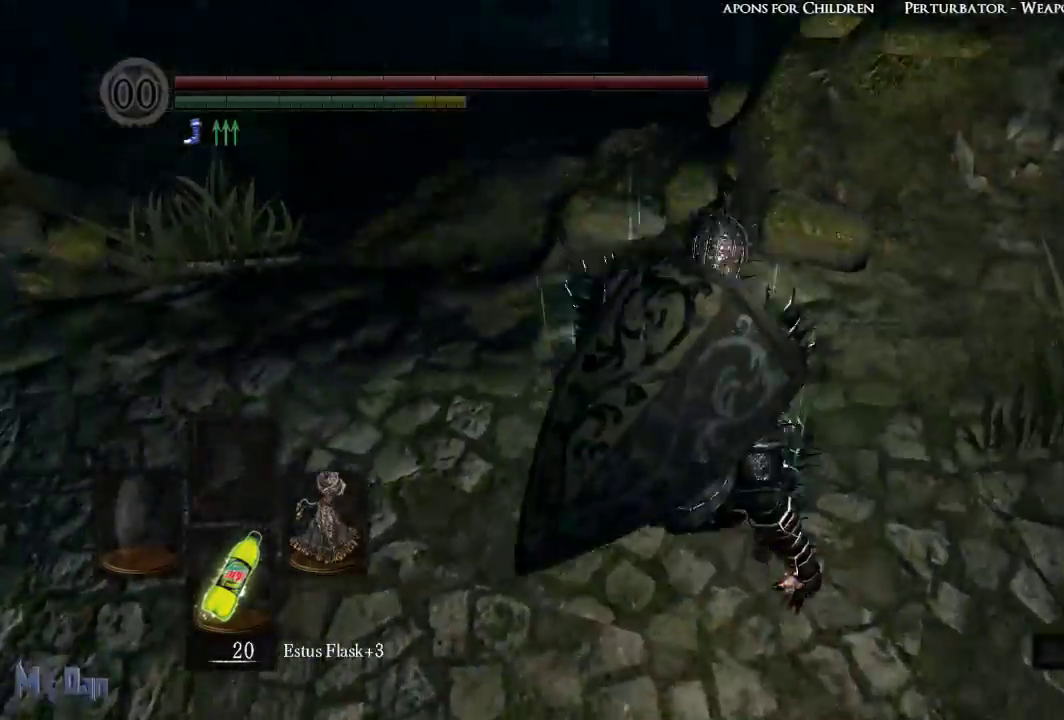
{"buttons": [], "left_stick": "up-left", "right_stick": "center", "events": [[50, "right_stick", "center"], [67, "left_stick", "up-left"]]}
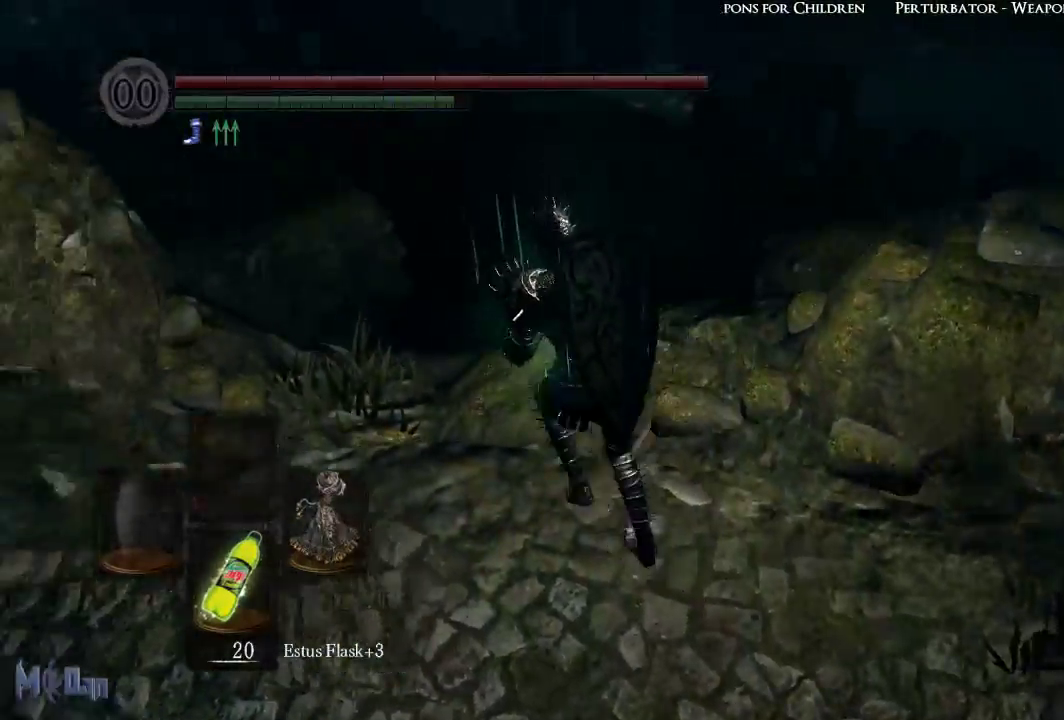
{"buttons": ["B"], "left_stick": "up", "right_stick": "center", "events": [[50, "right_stick", "down-left"], [67, "left_stick", "up"], [233, "right_stick", "center"], [483, "B", "down"]]}
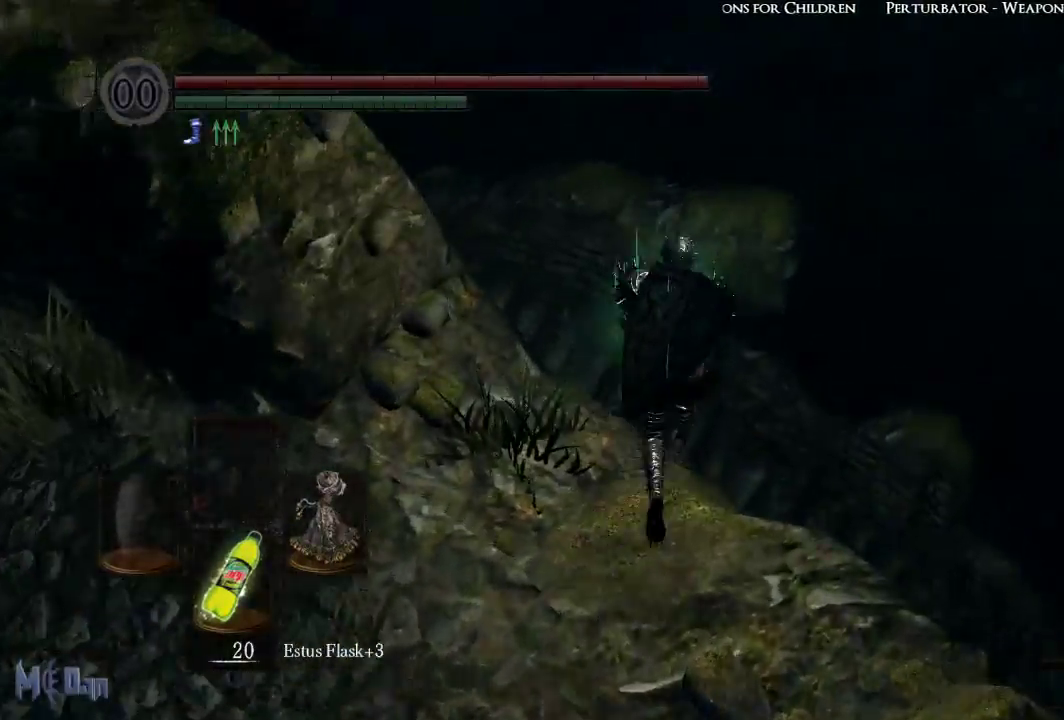
{"buttons": [], "left_stick": "up-left", "right_stick": "center", "events": [[33, "left_stick", "up-left"], [50, "B", "up"]]}
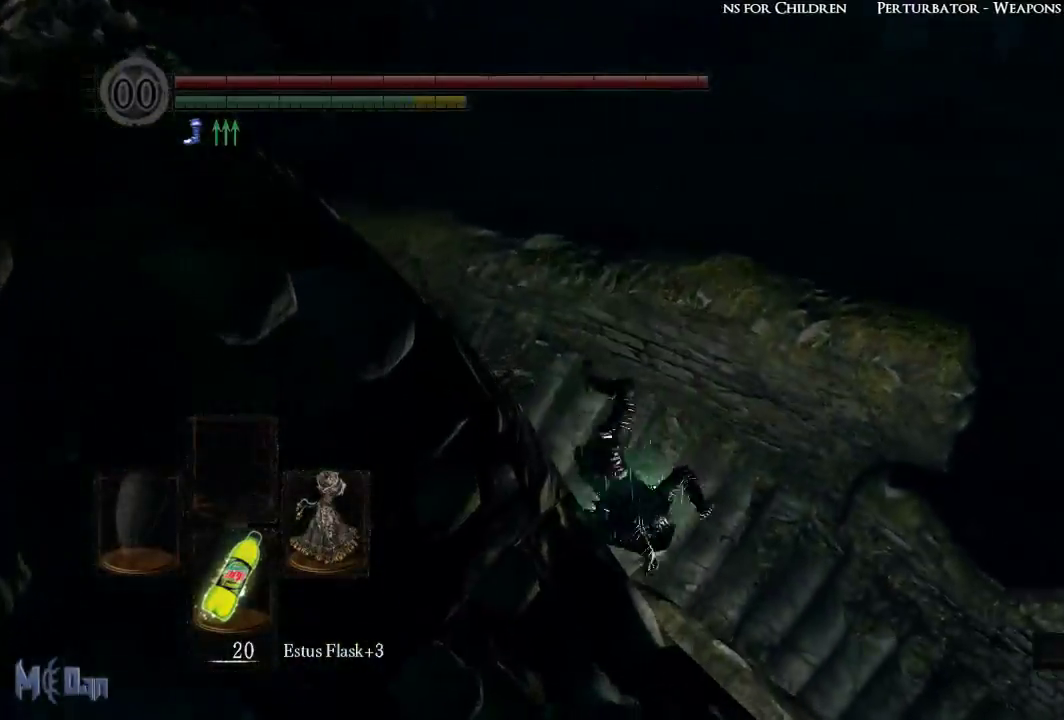
{"buttons": ["B"], "left_stick": "right", "right_stick": "center", "events": [[300, "B", "down"], [350, "B", "up"], [383, "left_stick", "up-right"], [450, "left_stick", "right"], [467, "B", "down"]]}
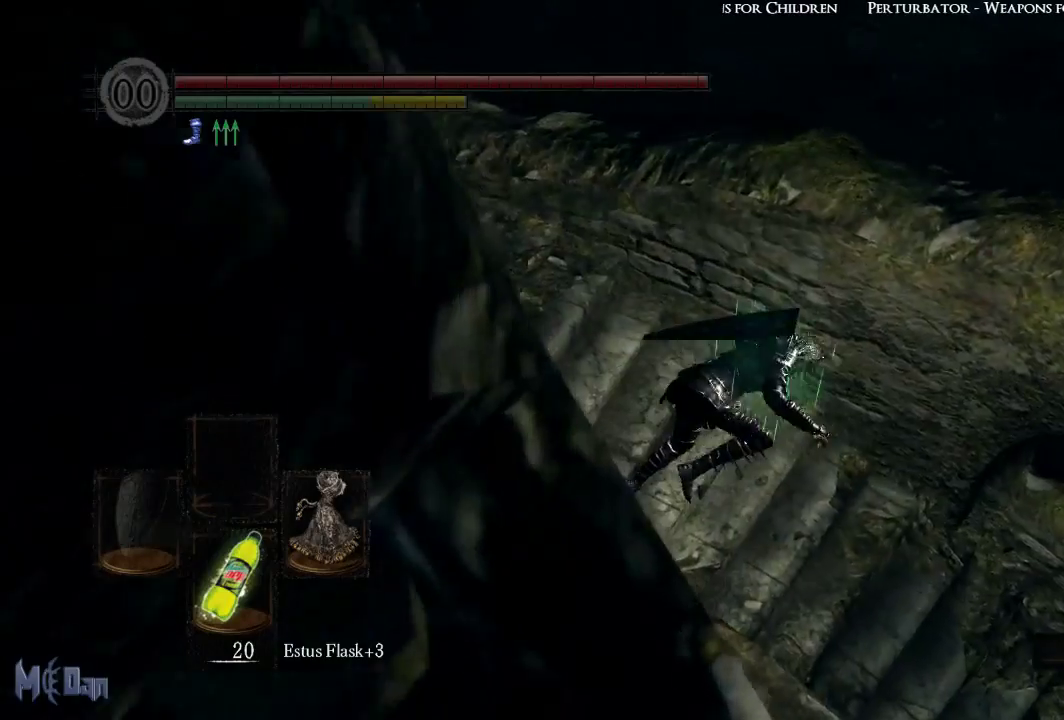
{"buttons": [], "left_stick": "right", "right_stick": "right", "events": [[33, "B", "up"], [333, "right_stick", "right"]]}
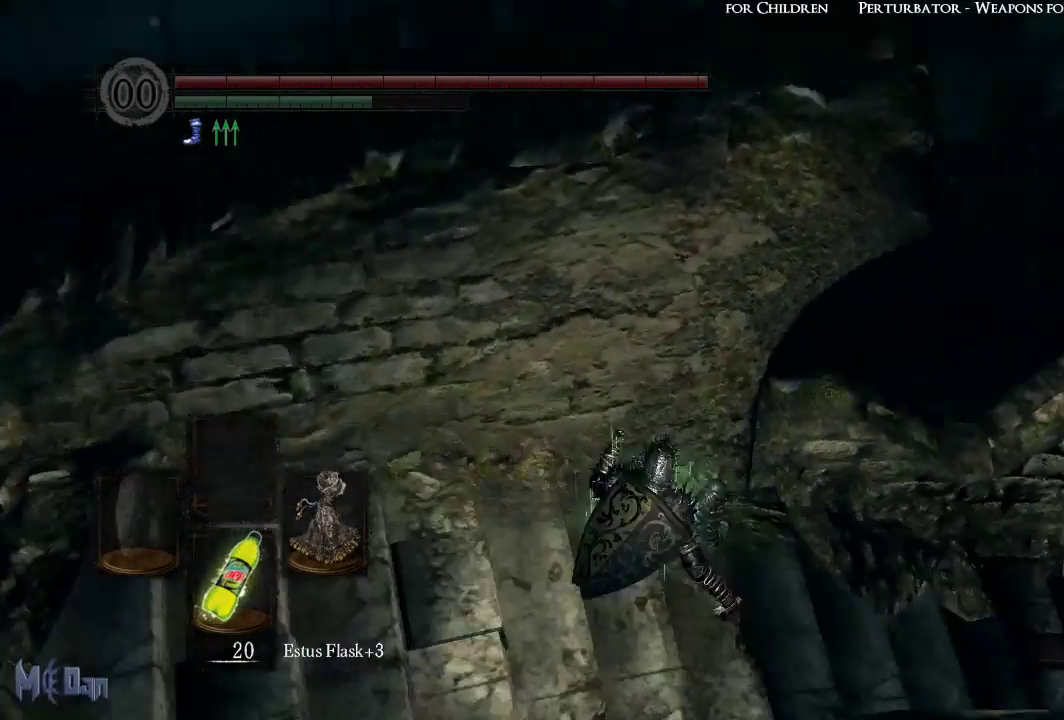
{"buttons": [], "left_stick": "up-right", "right_stick": "center", "events": [[83, "left_stick", "up-right"], [217, "right_stick", "center"]]}
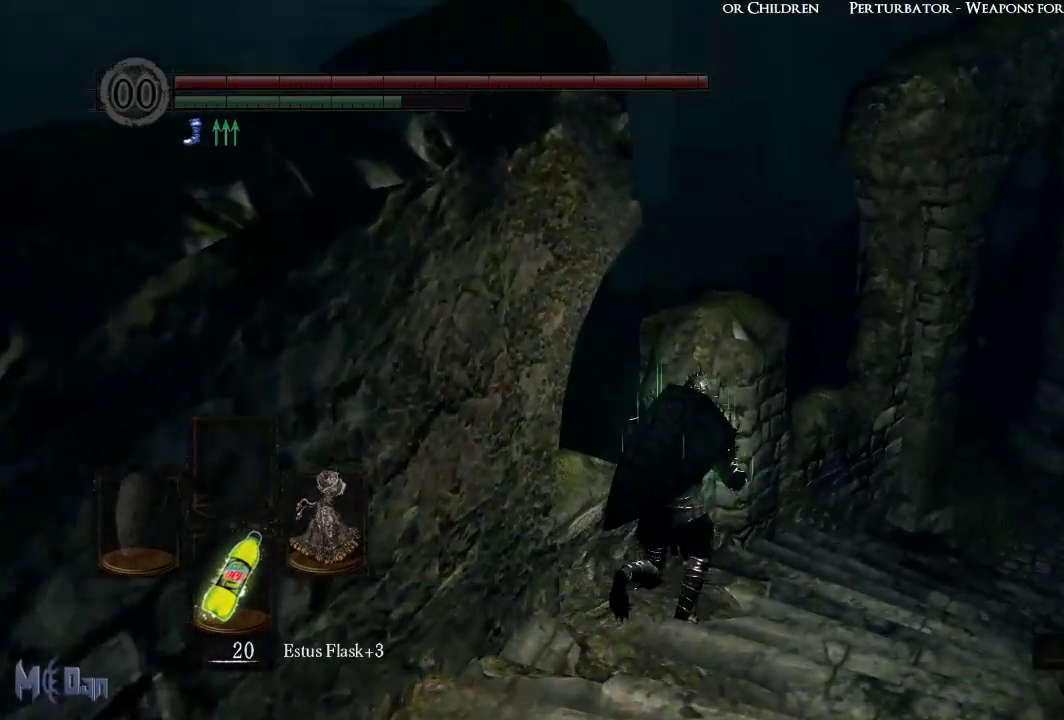
{"buttons": [], "left_stick": "up-right", "right_stick": "center", "events": []}
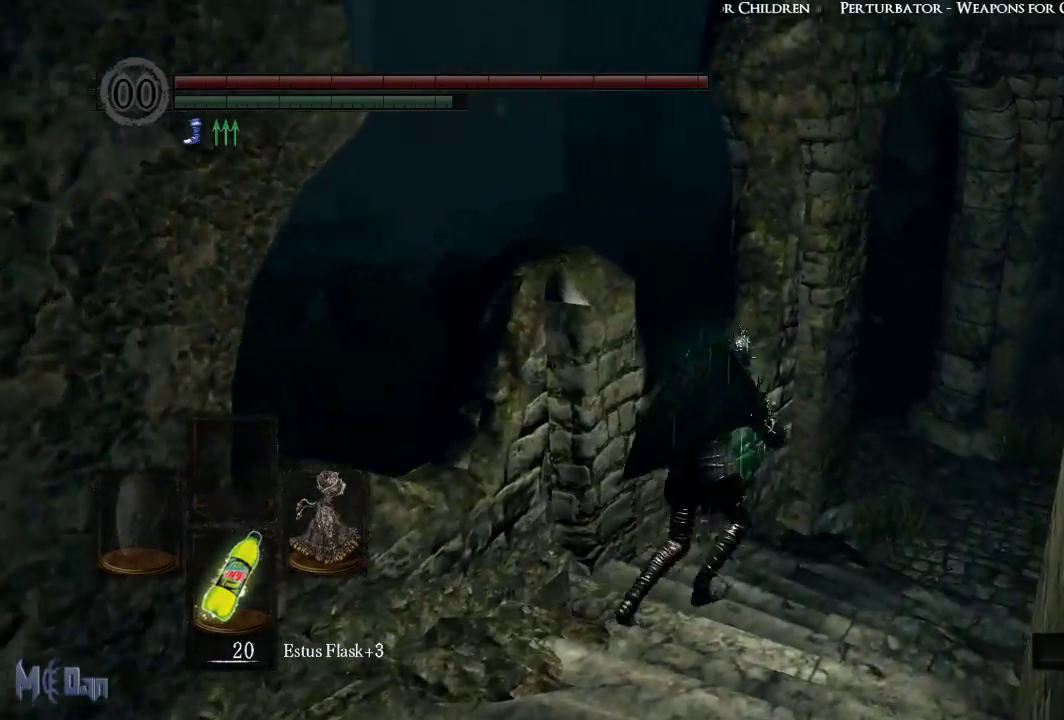
{"buttons": [], "left_stick": "up-right", "right_stick": "left", "events": [[467, "right_stick", "left"]]}
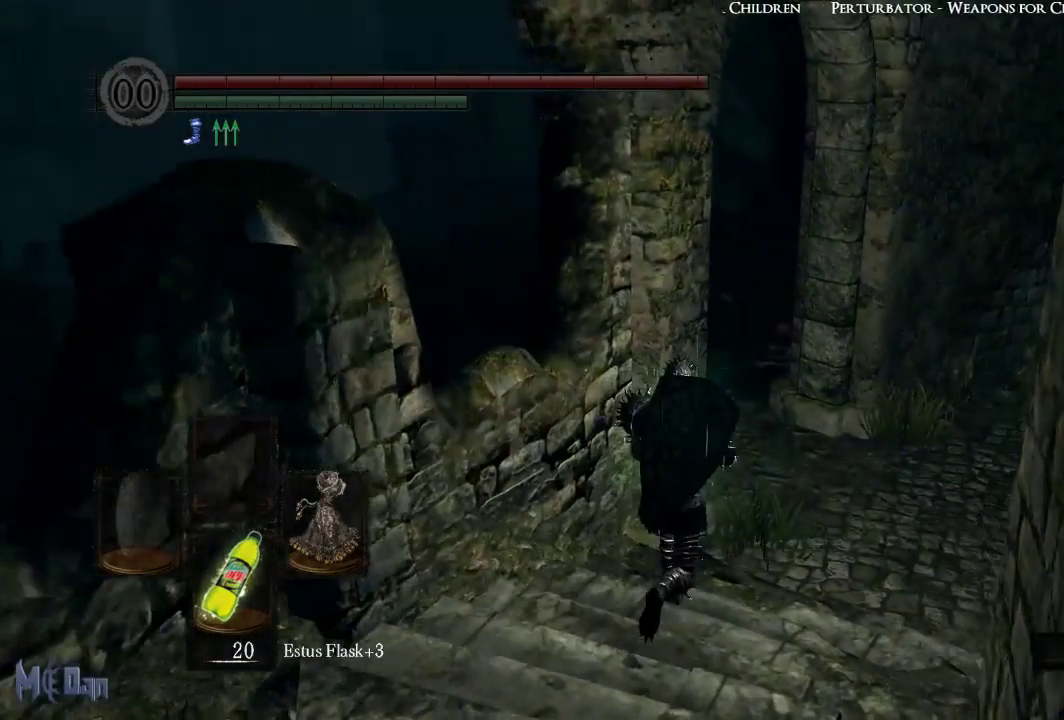
{"buttons": [], "left_stick": "up", "right_stick": "left", "events": [[317, "left_stick", "up"]]}
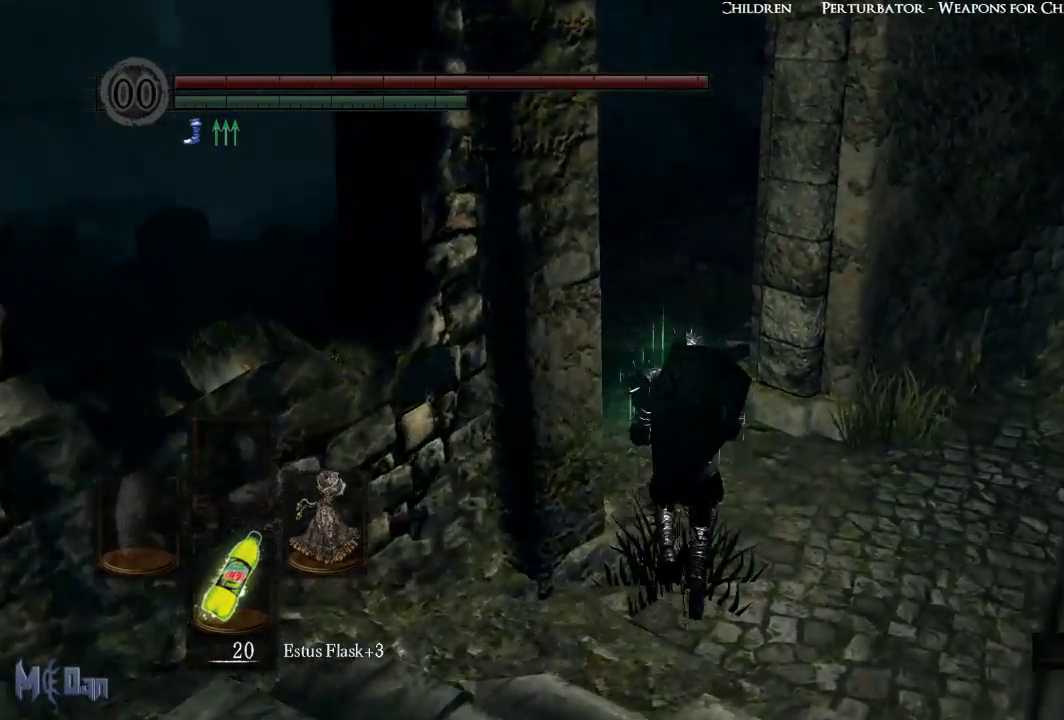
{"buttons": [], "left_stick": "up", "right_stick": "left", "events": []}
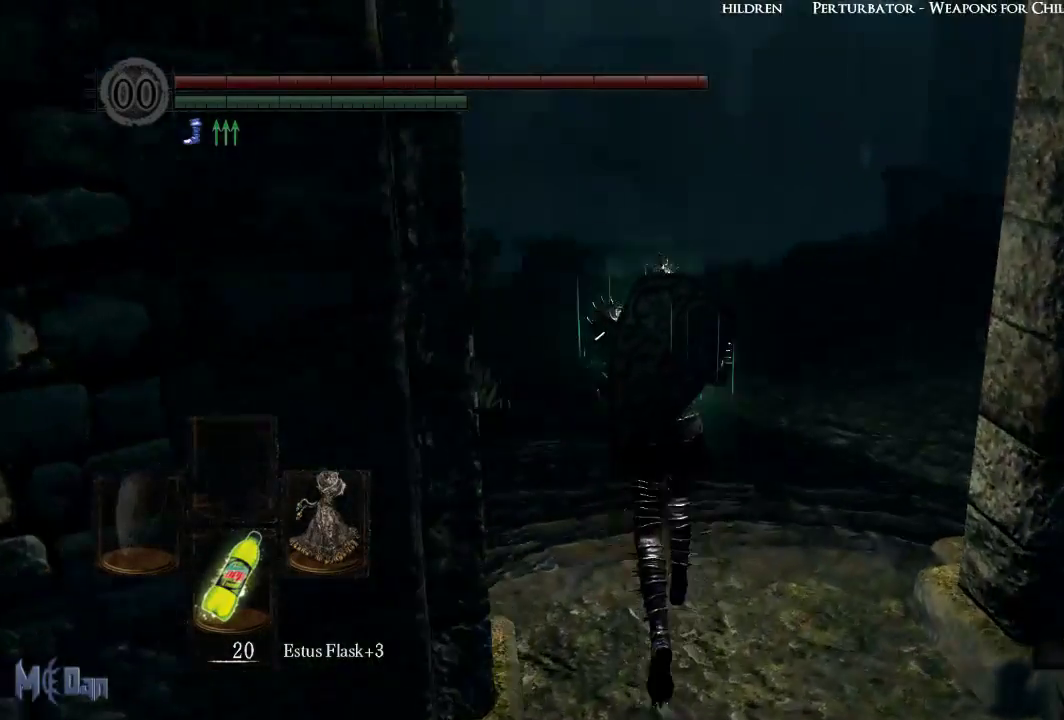
{"buttons": [], "left_stick": "up", "right_stick": "left", "events": []}
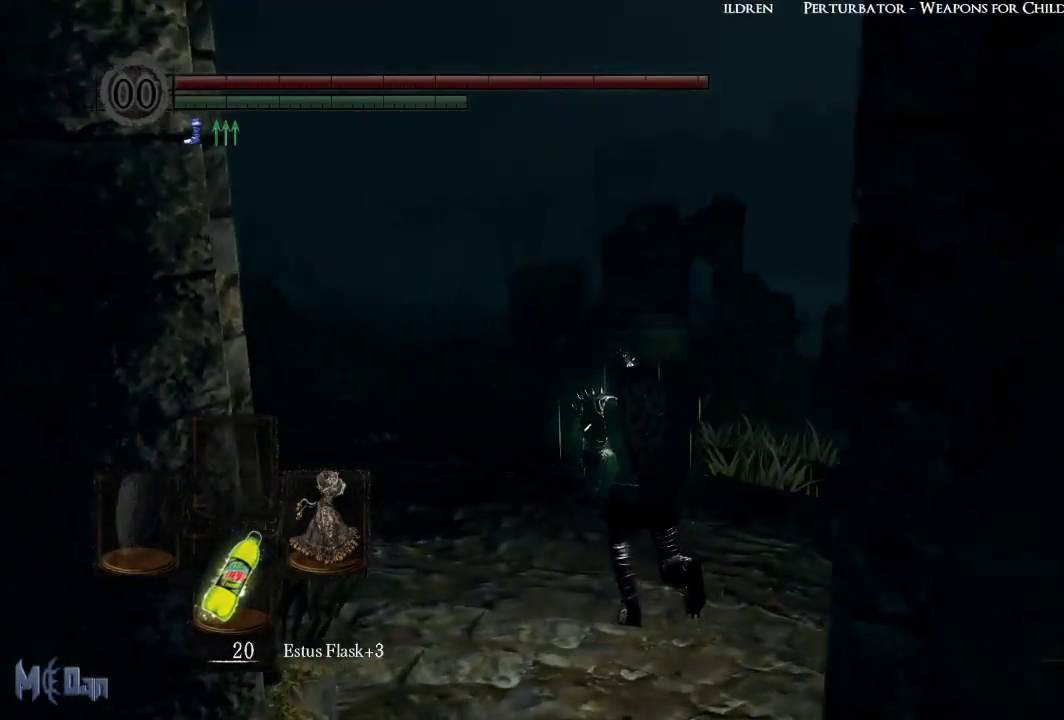
{"buttons": [], "left_stick": "up", "right_stick": "left", "events": []}
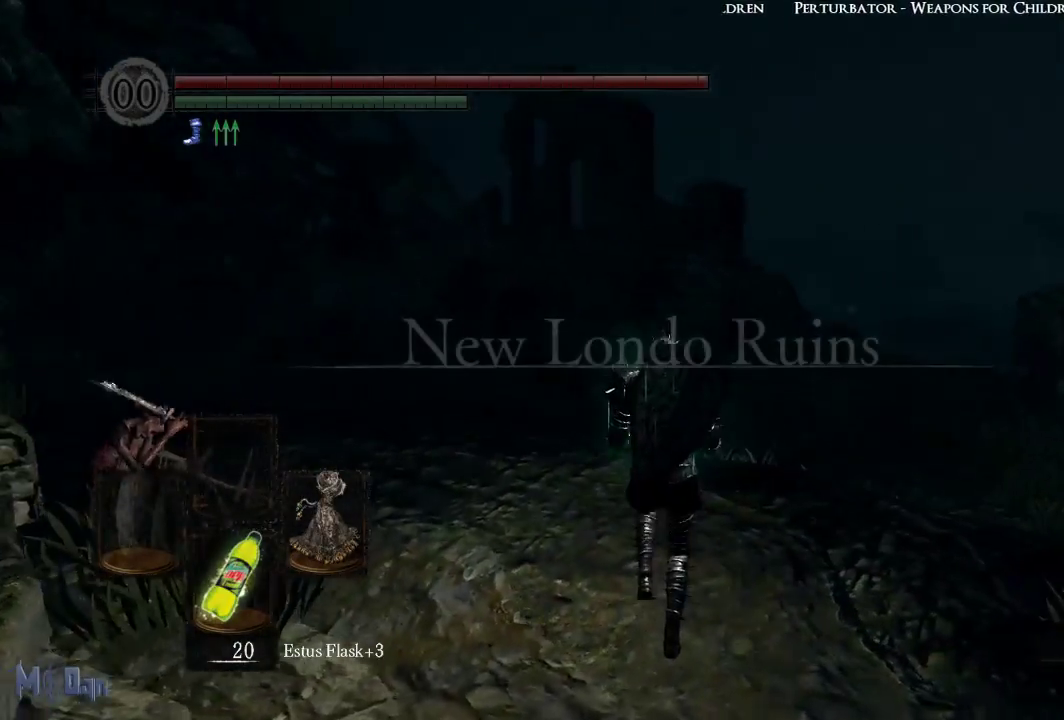
{"buttons": [], "left_stick": "up", "right_stick": "center", "events": [[133, "right_stick", "center"]]}
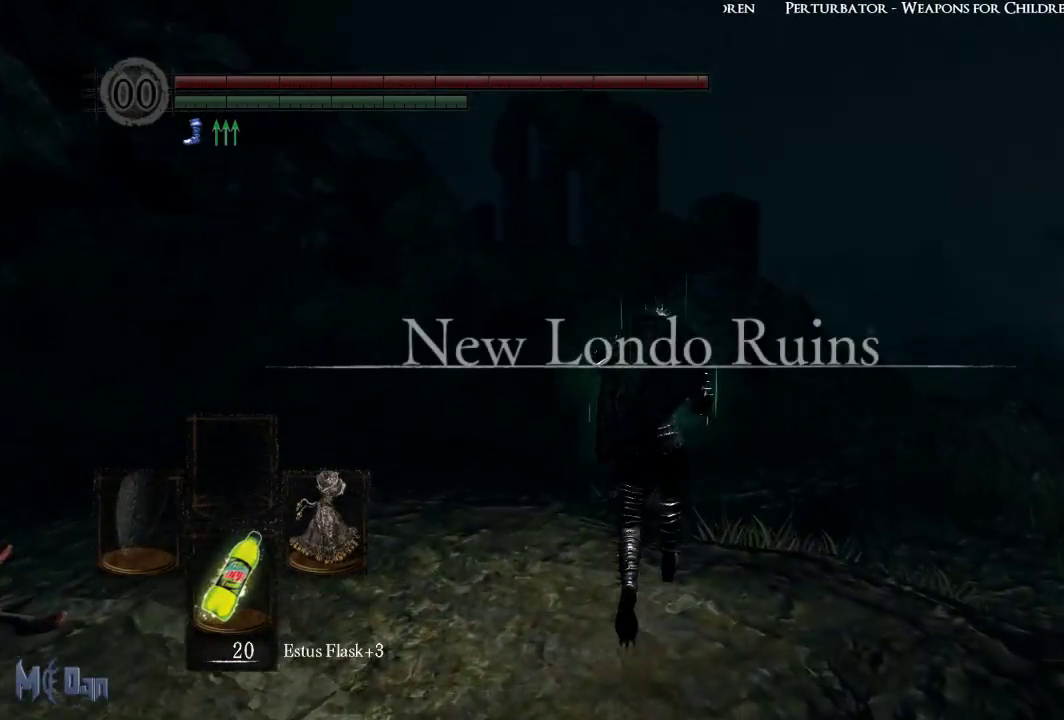
{"buttons": [], "left_stick": "up-left", "right_stick": "left", "events": [[250, "left_stick", "up-left"], [350, "right_stick", "left"]]}
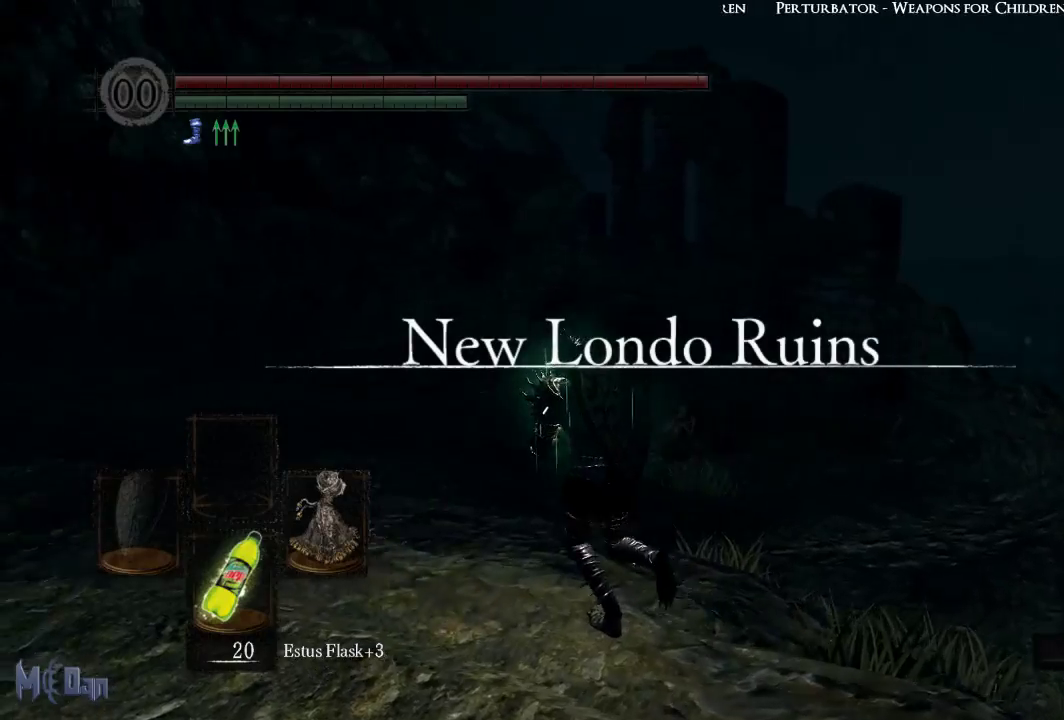
{"buttons": [], "left_stick": "up-left", "right_stick": "center", "events": [[200, "right_stick", "center"]]}